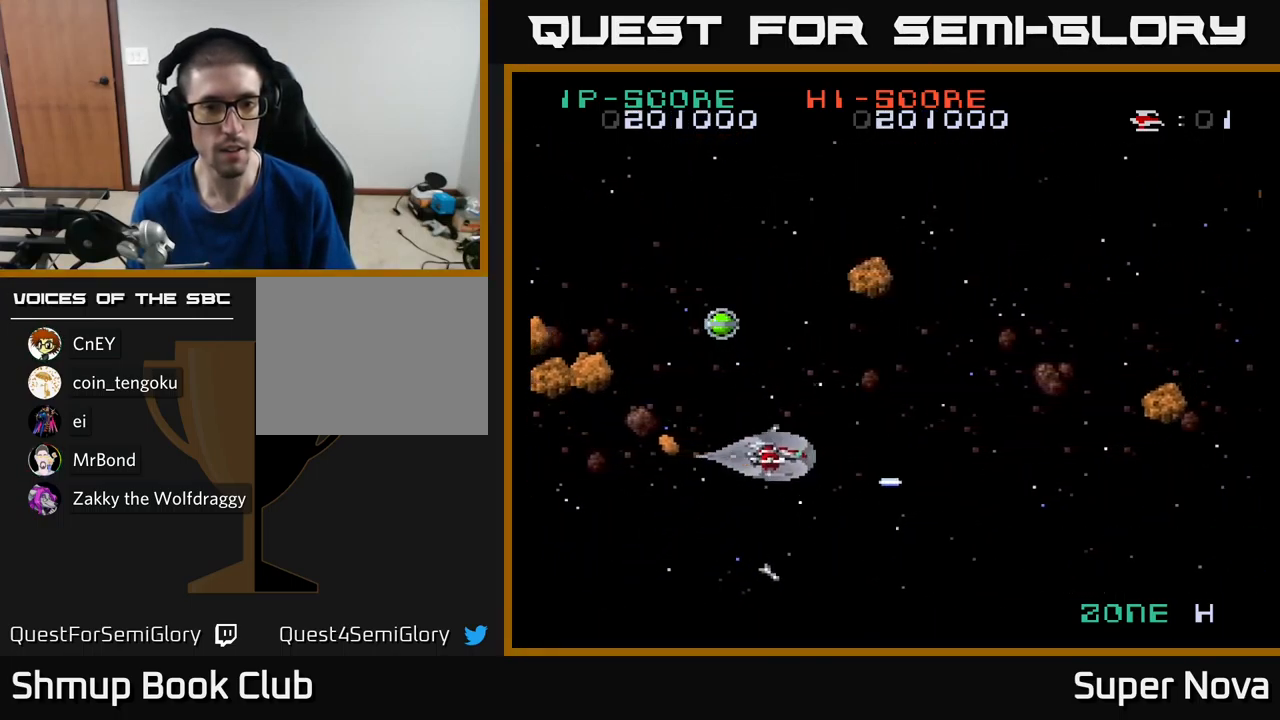
Gameplay with a controller (Xbox layout); each line is a JSON object with the inputs held at the frame after it. "events" lists button and stick changes between this image and that frame as [ms after this image, input, new state], when the widget could be followed in between.
{"buttons": ["X", "DPAD_UP"], "left_stick": "center", "right_stick": "center", "events": [[34, "DPAD_LEFT", "down"], [217, "DPAD_LEFT", "up"], [234, "A", "up"], [234, "DPAD_UP", "up"], [250, "DPAD_RIGHT", "down"], [384, "DPAD_UP", "down"], [434, "DPAD_RIGHT", "up"]]}
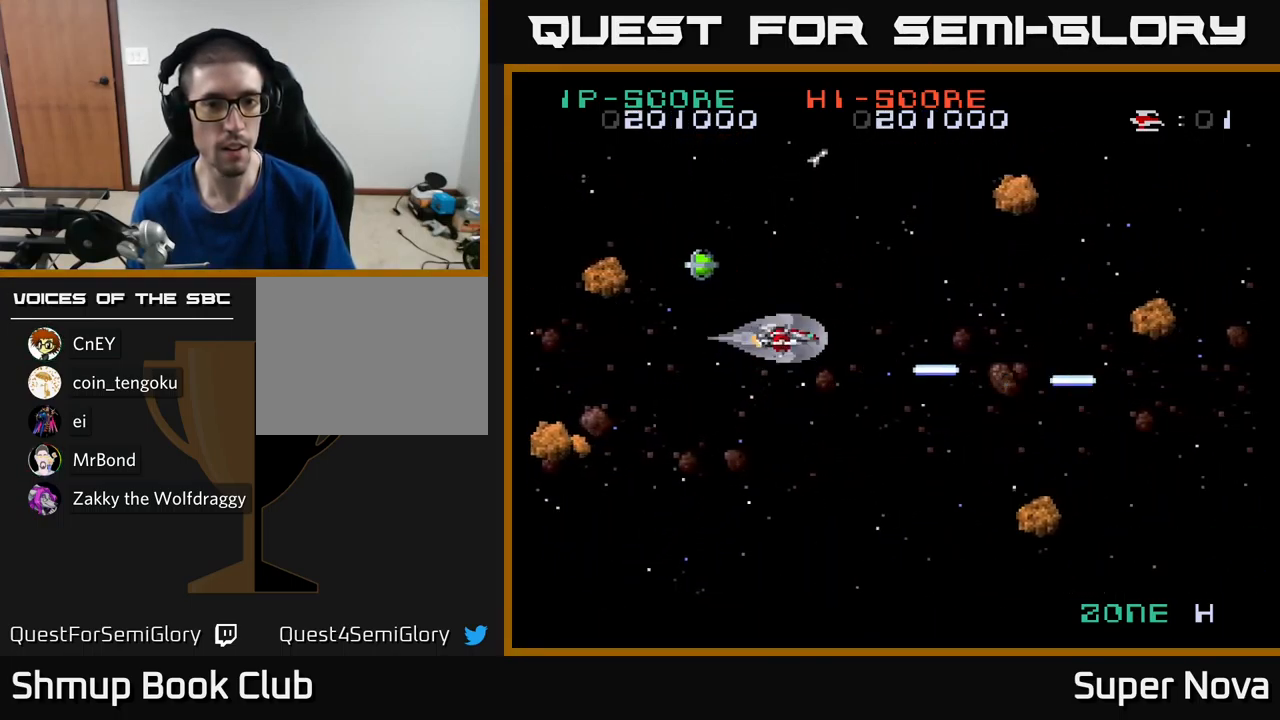
{"buttons": ["A", "X", "DPAD_DOWN", "DPAD_LEFT"], "left_stick": "center", "right_stick": "center", "events": [[34, "DPAD_LEFT", "down"], [301, "A", "down"], [351, "DPAD_UP", "up"], [434, "DPAD_DOWN", "down"]]}
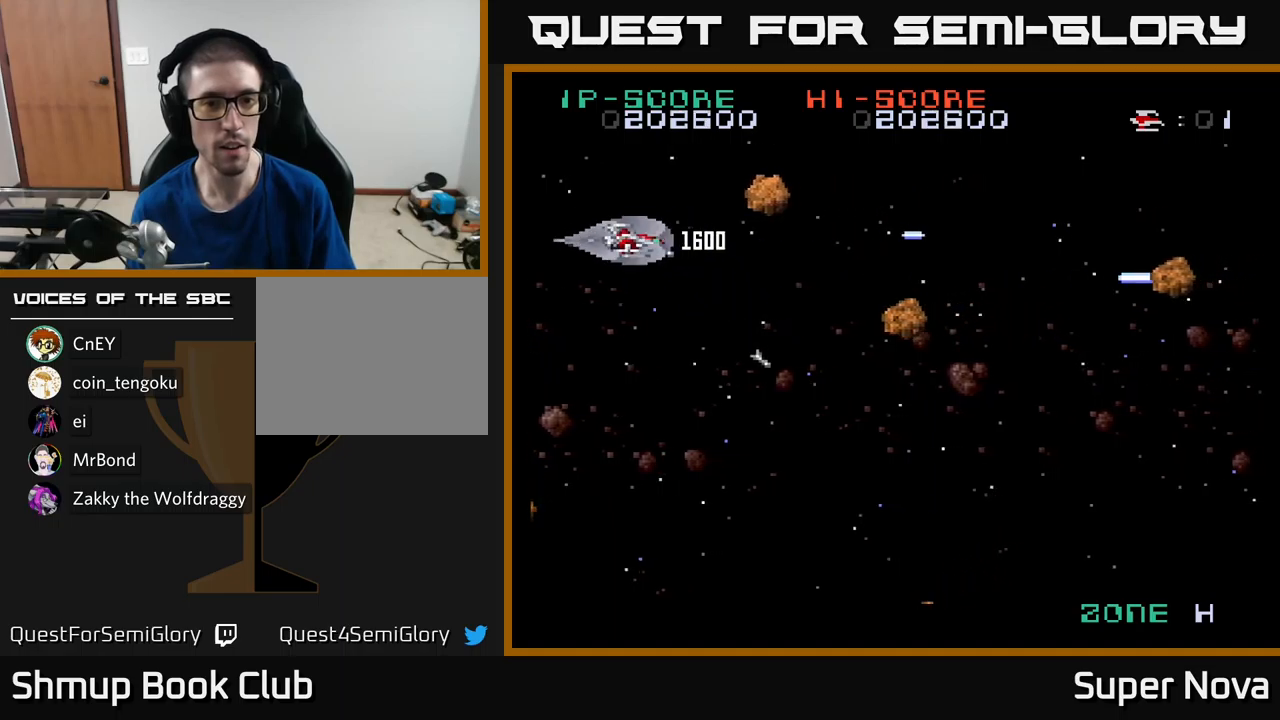
{"buttons": ["X", "DPAD_DOWN"], "left_stick": "center", "right_stick": "center", "events": [[17, "DPAD_LEFT", "up"], [150, "DPAD_RIGHT", "down"], [200, "DPAD_RIGHT", "up"], [217, "DPAD_DOWN", "up"], [233, "DPAD_LEFT", "down"], [250, "DPAD_DOWN", "down"], [383, "A", "up"], [483, "DPAD_LEFT", "up"]]}
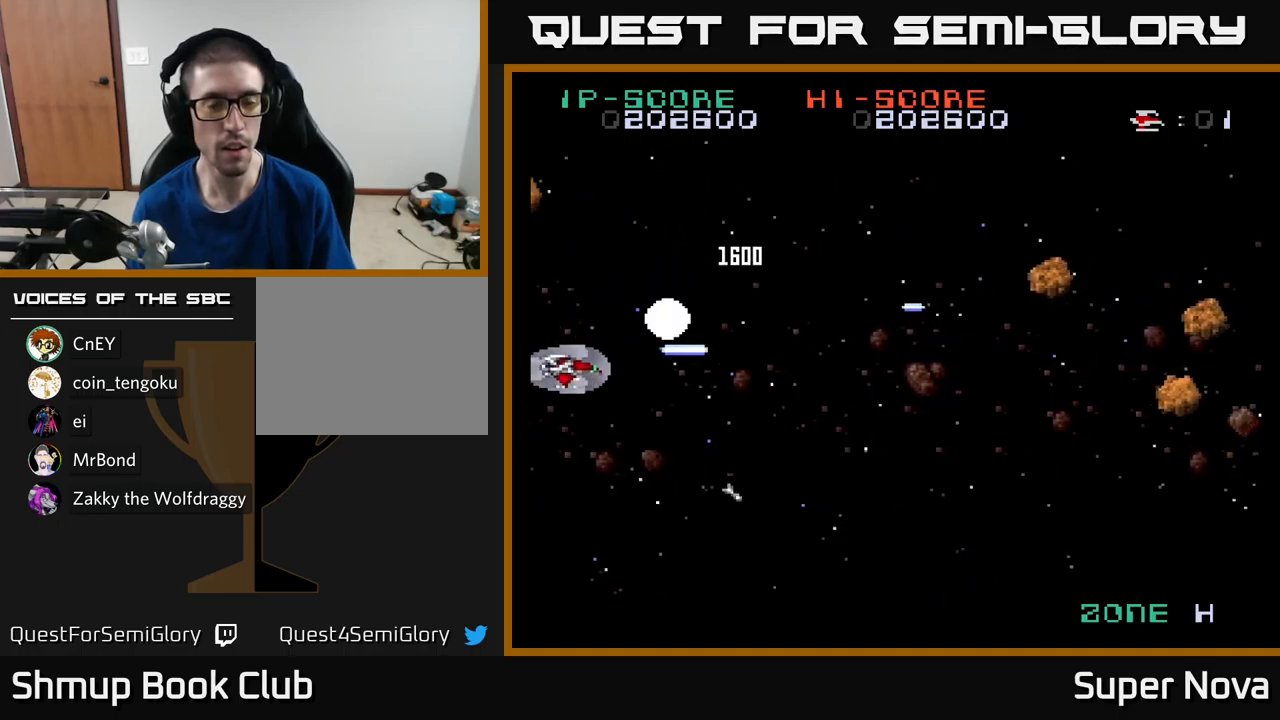
{"buttons": ["X", "DPAD_UP"], "left_stick": "center", "right_stick": "center", "events": [[117, "DPAD_RIGHT", "down"], [133, "DPAD_DOWN", "up"], [300, "DPAD_UP", "down"], [383, "DPAD_RIGHT", "up"], [450, "DPAD_RIGHT", "down"], [483, "DPAD_RIGHT", "up"]]}
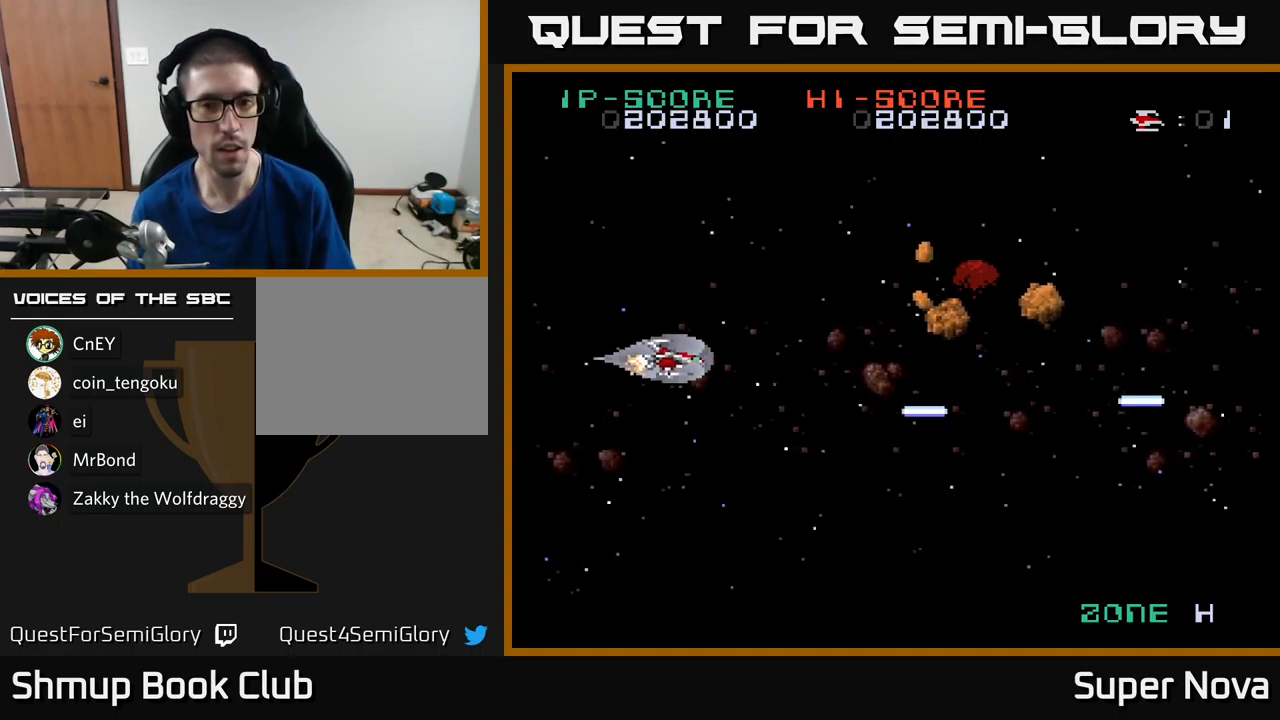
{"buttons": ["X", "DPAD_LEFT"], "left_stick": "center", "right_stick": "center", "events": [[50, "A", "down"], [117, "DPAD_LEFT", "down"], [150, "A", "up"], [150, "DPAD_UP", "up"], [283, "DPAD_DOWN", "down"], [333, "DPAD_LEFT", "up"], [383, "DPAD_DOWN", "up"], [400, "DPAD_LEFT", "down"]]}
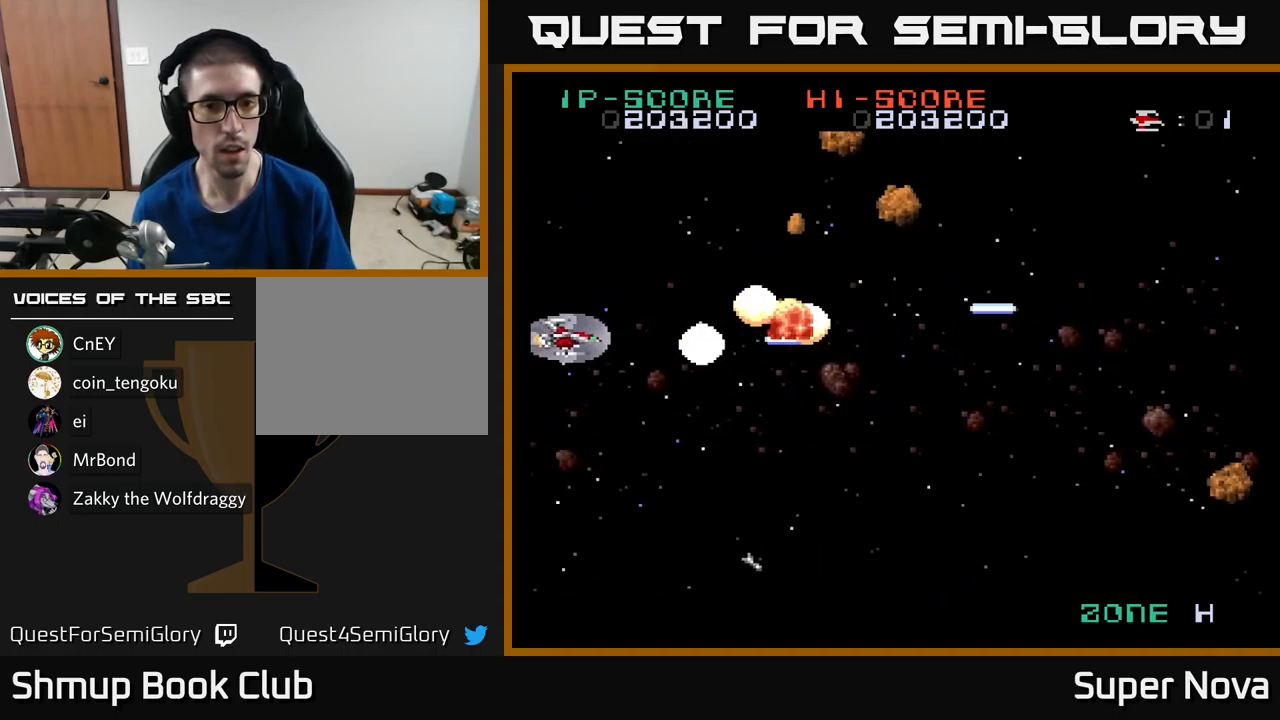
{"buttons": ["A", "X", "DPAD_RIGHT"], "left_stick": "center", "right_stick": "center", "events": [[67, "DPAD_LEFT", "up"], [117, "DPAD_UP", "down"], [167, "A", "down"], [233, "X", "up"], [250, "DPAD_UP", "up"], [267, "DPAD_RIGHT", "down"], [300, "DPAD_DOWN", "down"], [350, "X", "down"], [417, "DPAD_DOWN", "up"]]}
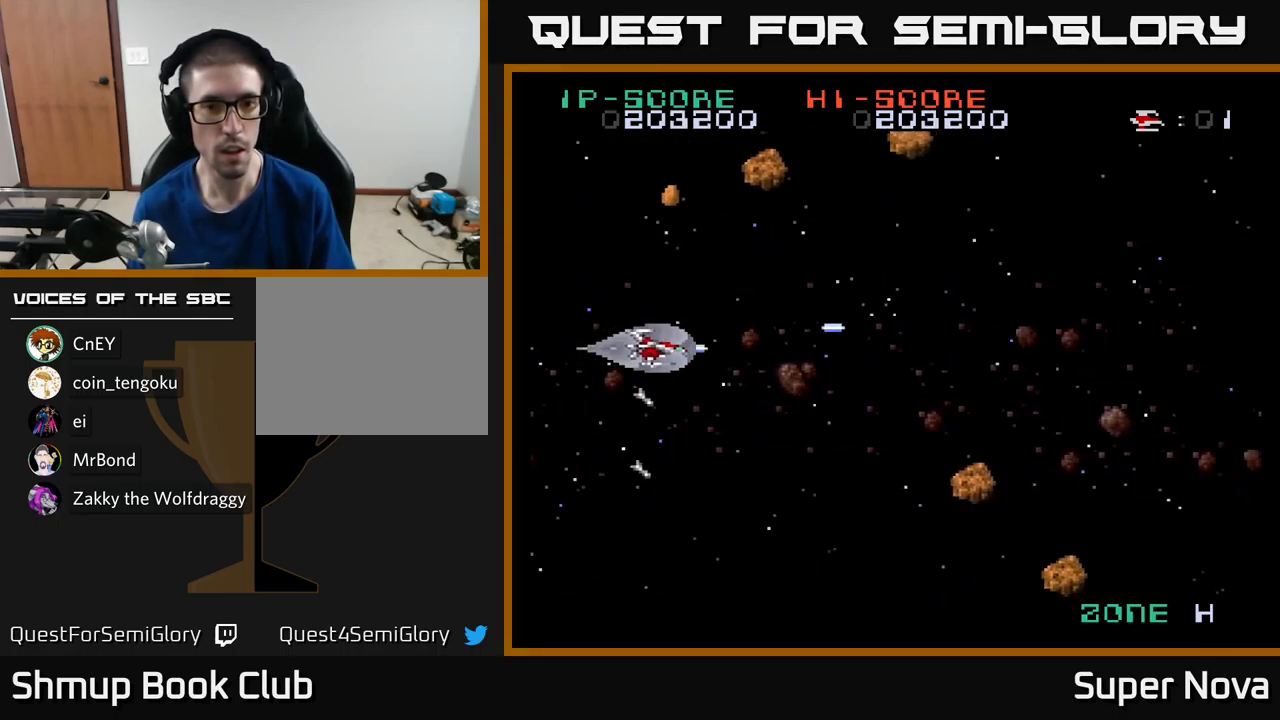
{"buttons": ["X", "DPAD_LEFT"], "left_stick": "center", "right_stick": "center", "events": [[33, "DPAD_DOWN", "down"], [200, "DPAD_DOWN", "up"], [267, "DPAD_RIGHT", "up"], [283, "DPAD_LEFT", "down"], [433, "A", "up"]]}
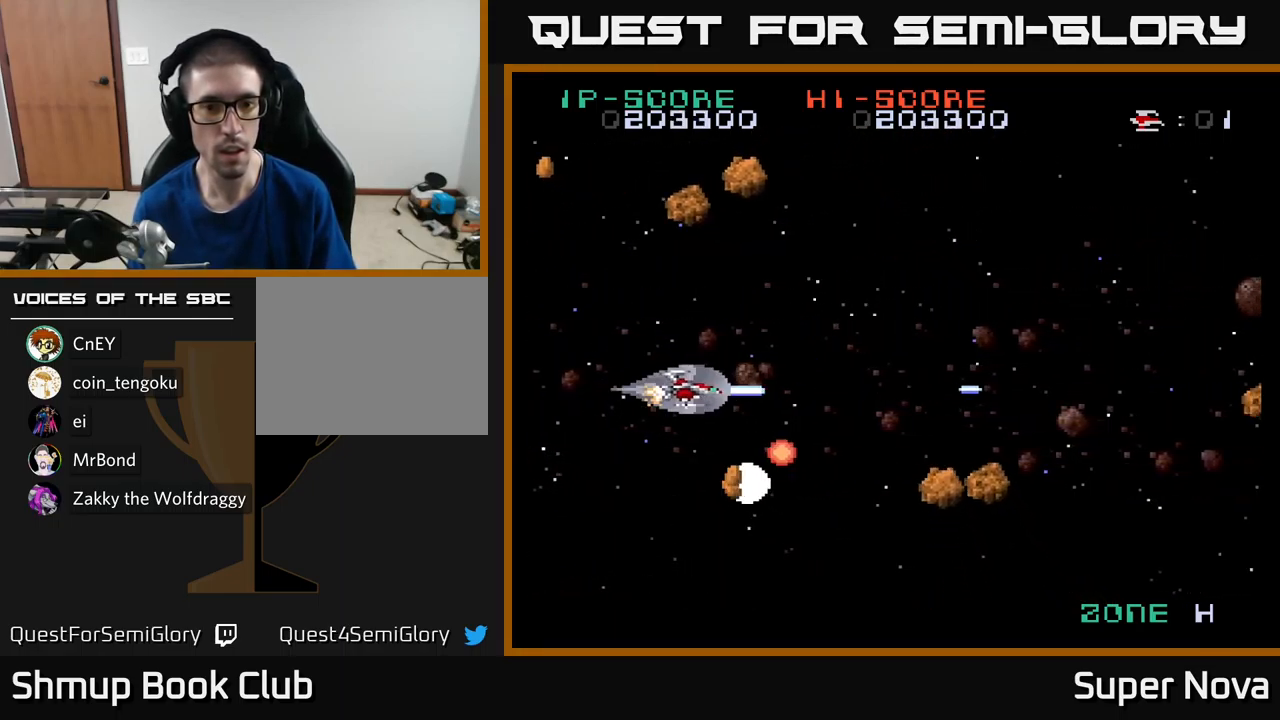
{"buttons": ["X"], "left_stick": "center", "right_stick": "center"}
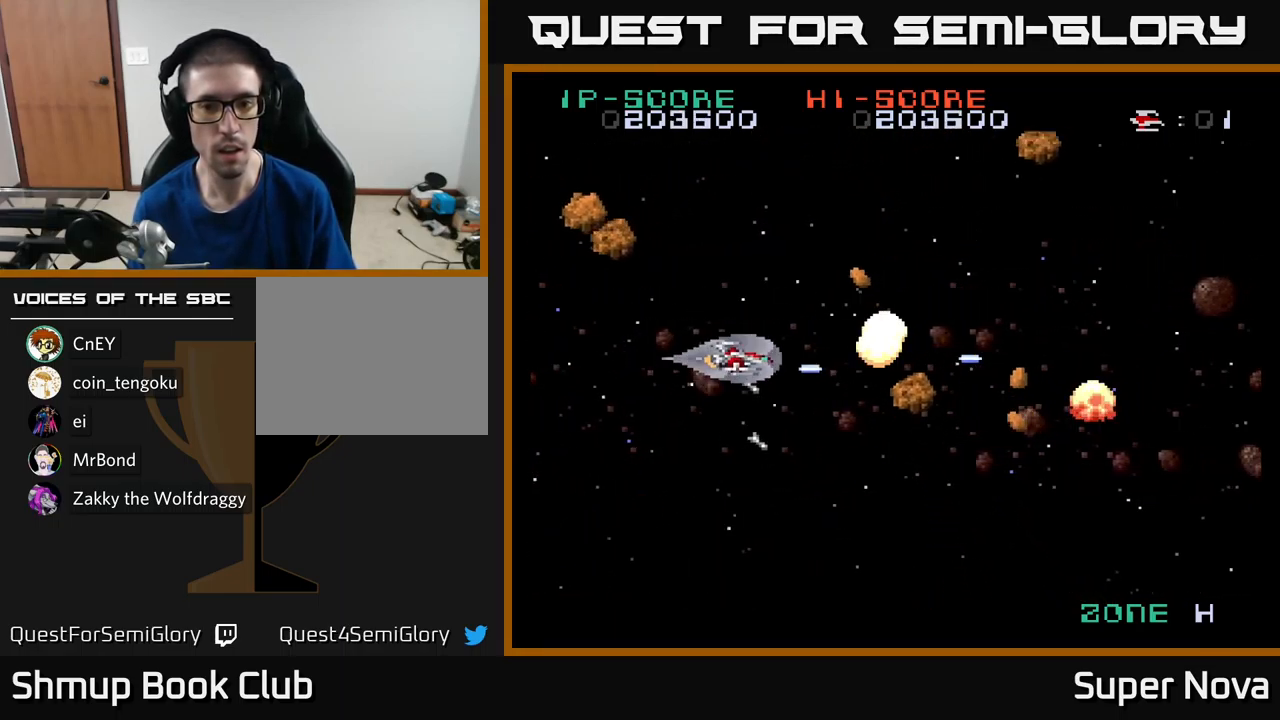
{"buttons": ["X"], "left_stick": "center", "right_stick": "center", "events": [[33, "DPAD_DOWN", "down"], [150, "DPAD_DOWN", "up"], [150, "DPAD_LEFT", "down"], [183, "DPAD_UP", "down"], [267, "DPAD_UP", "up"], [333, "DPAD_DOWN", "down"], [383, "DPAD_LEFT", "up"], [483, "DPAD_DOWN", "up"]]}
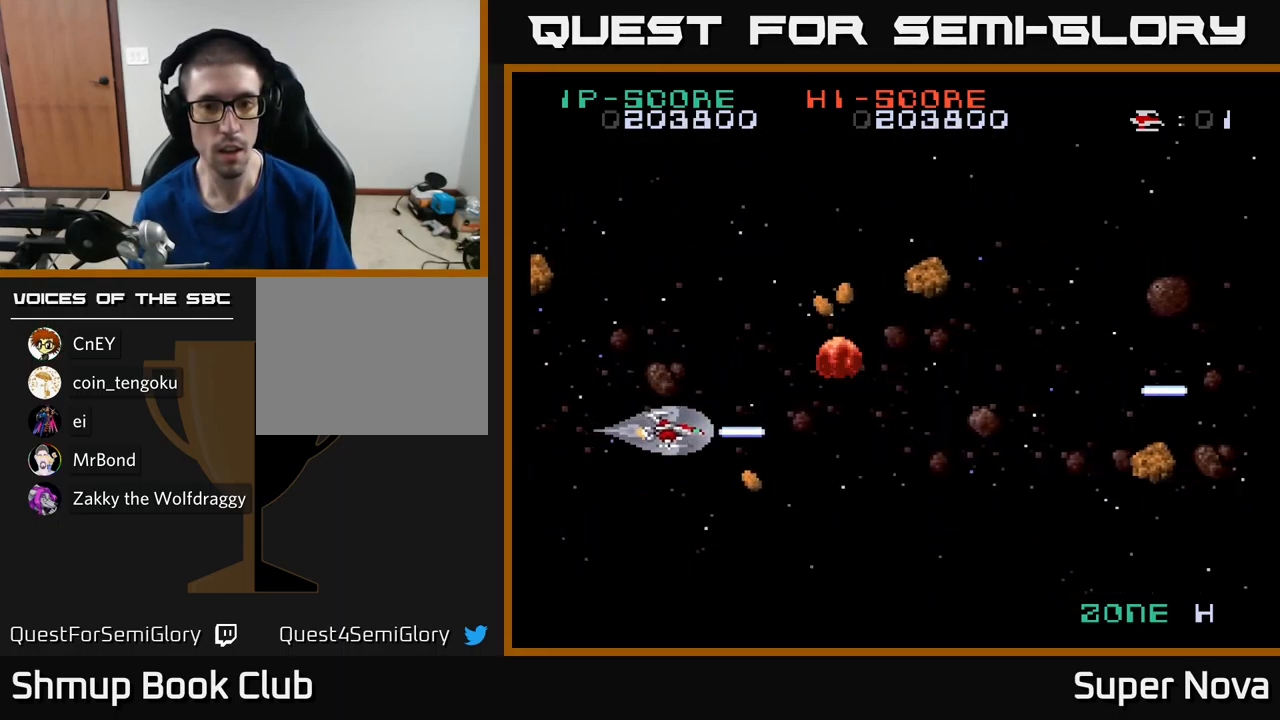
{"buttons": ["X", "DPAD_UP", "DPAD_LEFT"], "left_stick": "center", "right_stick": "center"}
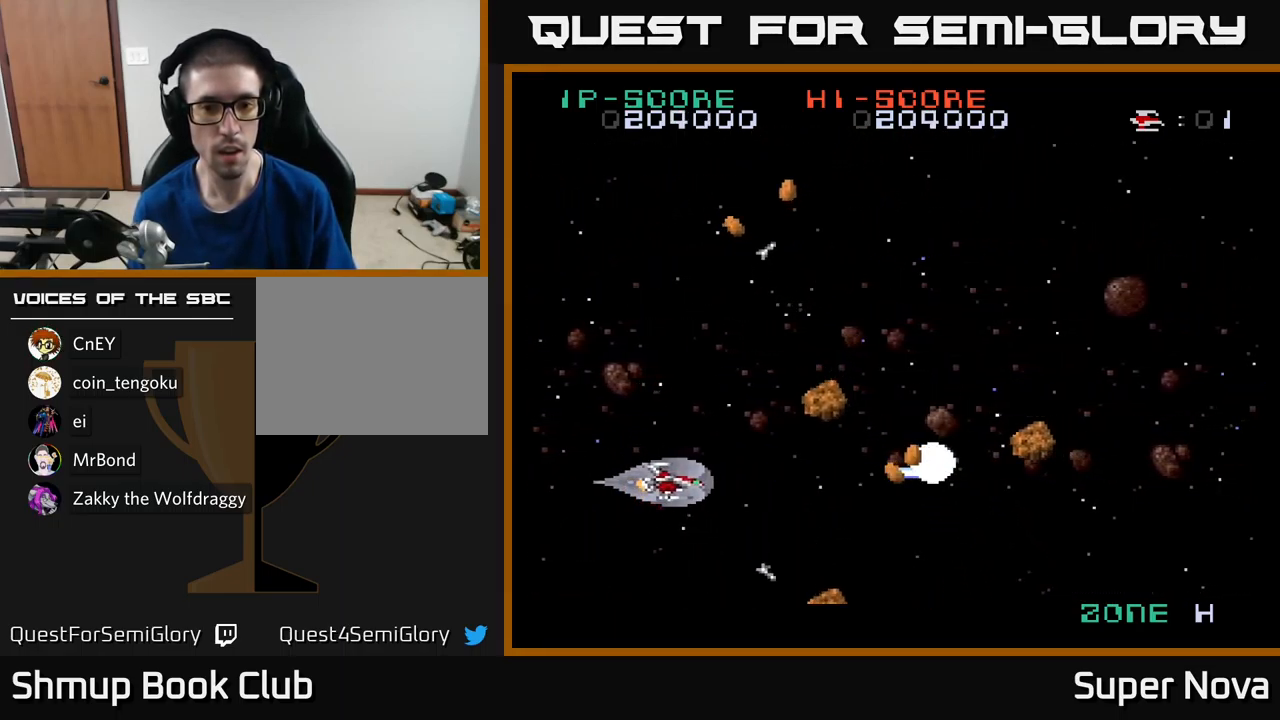
{"buttons": ["X", "DPAD_DOWN"], "left_stick": "center", "right_stick": "center", "events": [[83, "DPAD_UP", "up"], [233, "DPAD_LEFT", "up"], [433, "DPAD_DOWN", "down"]]}
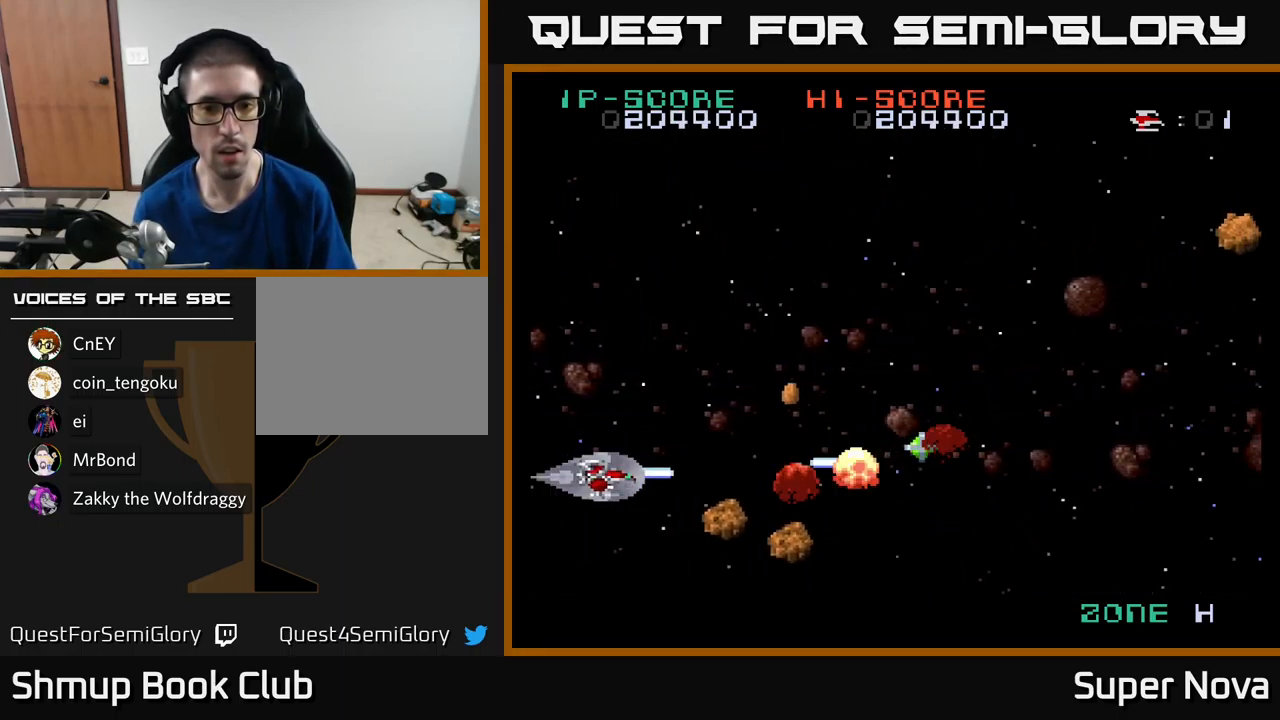
{"buttons": ["X", "DPAD_UP"], "left_stick": "center", "right_stick": "center"}
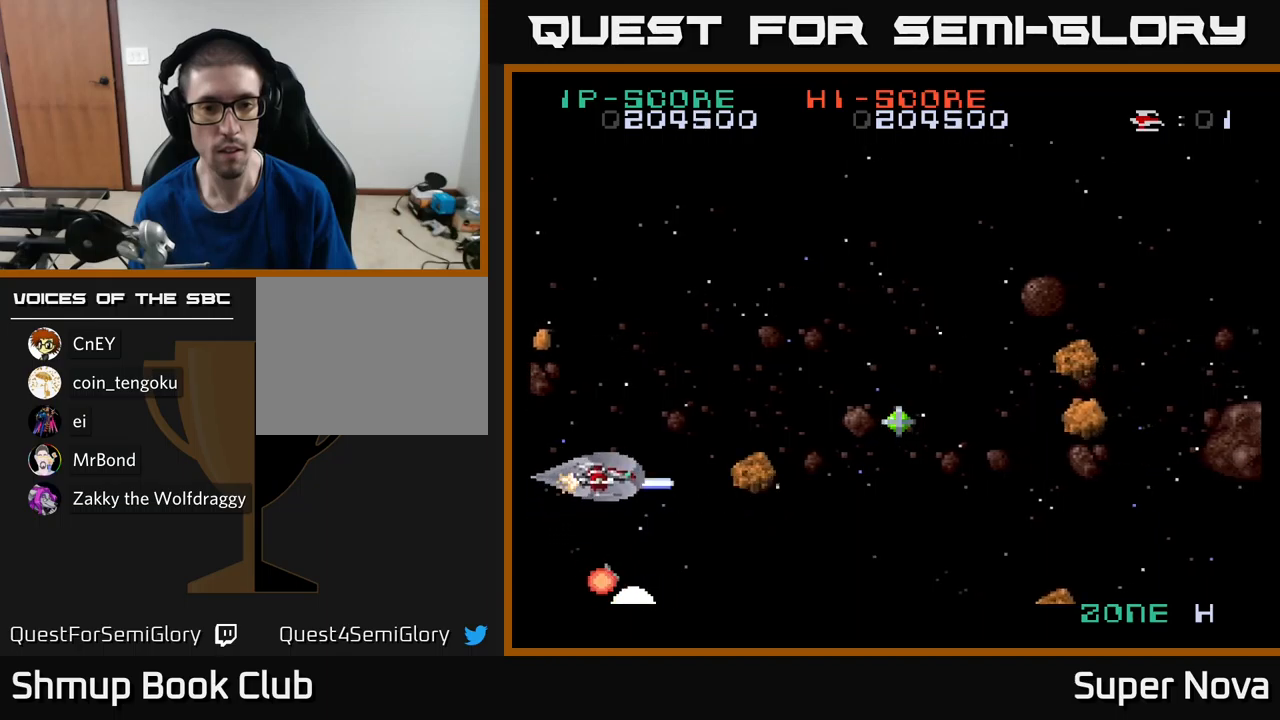
{"buttons": ["X", "DPAD_UP"], "left_stick": "center", "right_stick": "center", "events": [[200, "DPAD_LEFT", "down"], [217, "DPAD_UP", "up"], [334, "DPAD_LEFT", "up"], [334, "DPAD_UP", "down"]]}
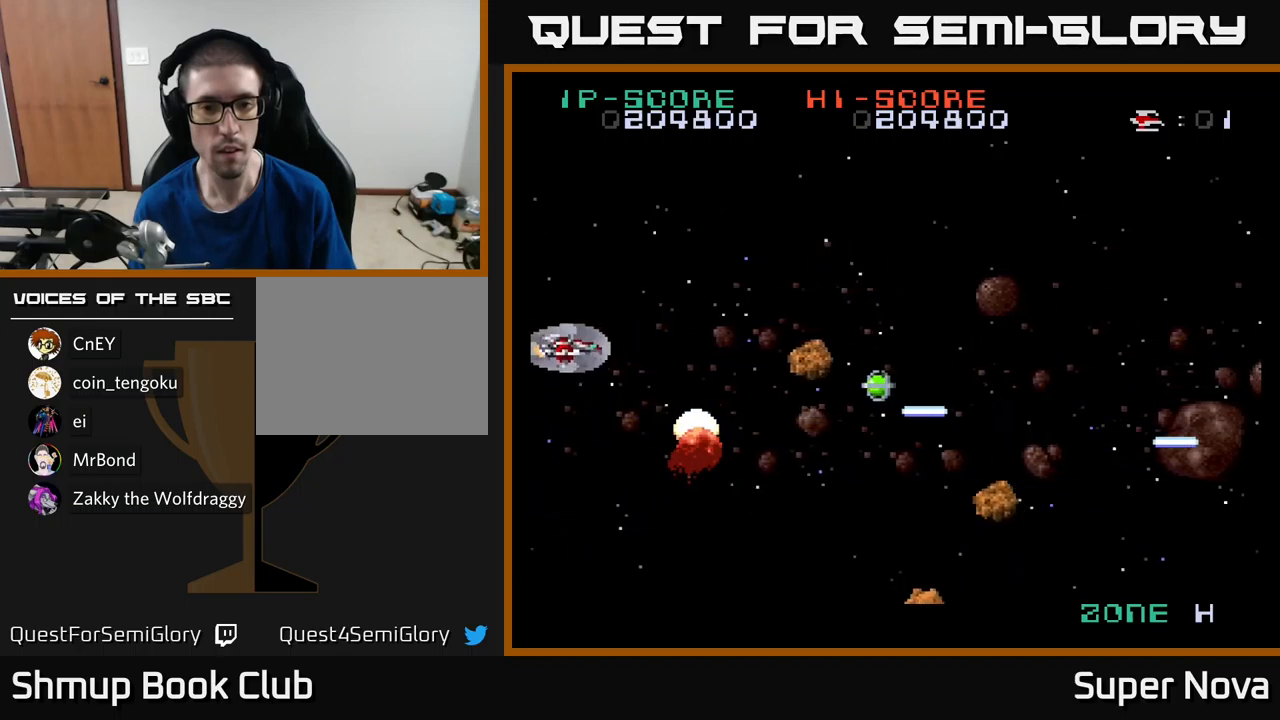
{"buttons": ["A", "X", "DPAD_RIGHT"], "left_stick": "center", "right_stick": "center", "events": [[34, "DPAD_RIGHT", "down"], [267, "A", "down"], [317, "DPAD_UP", "up"], [317, "X", "up"], [367, "DPAD_DOWN", "down"], [434, "X", "down"], [500, "DPAD_DOWN", "up"]]}
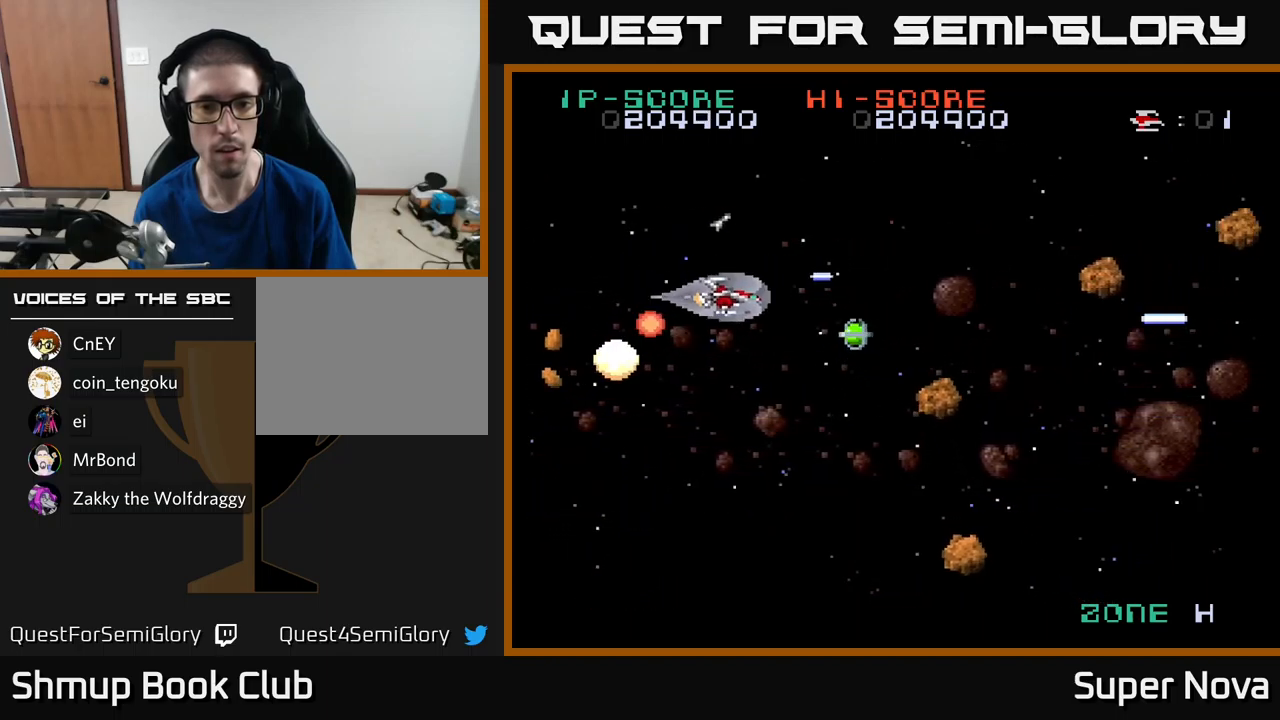
{"buttons": ["X", "DPAD_UP", "DPAD_LEFT"], "left_stick": "center", "right_stick": "center", "events": [[234, "A", "up"], [250, "DPAD_RIGHT", "up"], [267, "DPAD_LEFT", "down"], [434, "DPAD_UP", "down"]]}
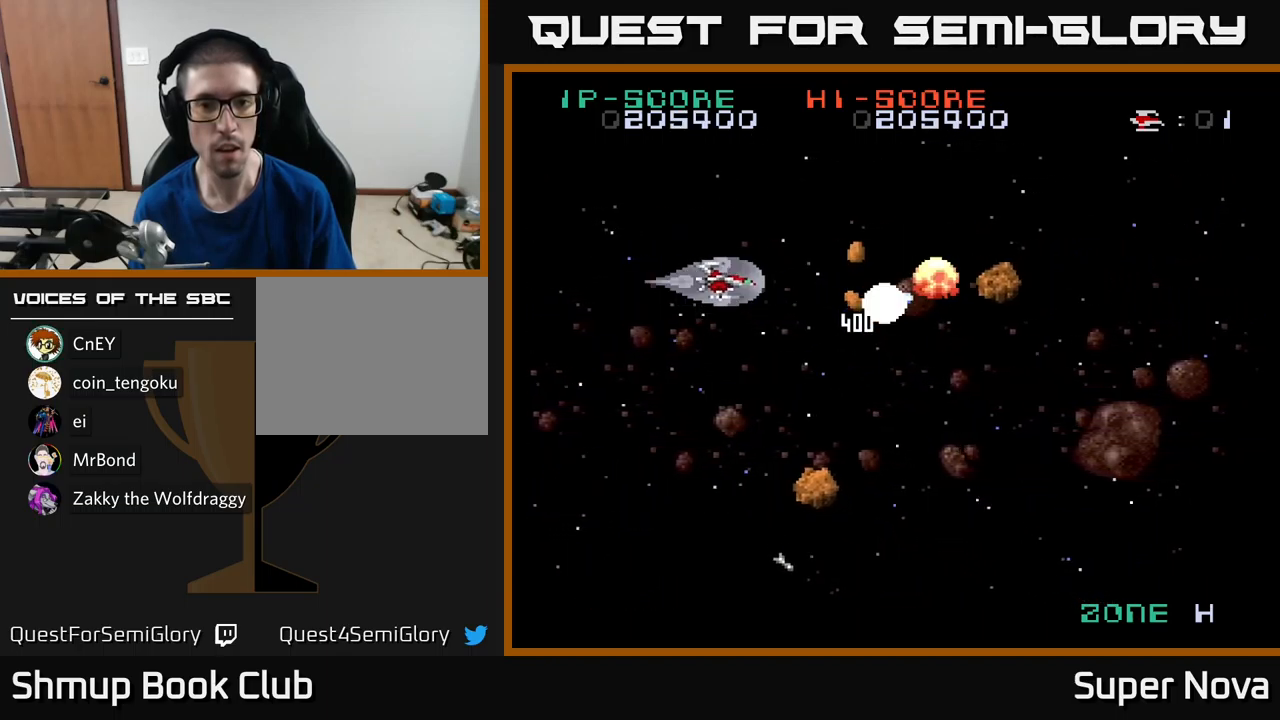
{"buttons": ["A", "X", "DPAD_UP"], "left_stick": "center", "right_stick": "center", "events": [[17, "A", "down"], [17, "DPAD_UP", "up"], [117, "DPAD_DOWN", "down"], [167, "A", "up"], [334, "DPAD_DOWN", "up"], [434, "DPAD_UP", "down"], [467, "A", "down"], [500, "DPAD_LEFT", "up"]]}
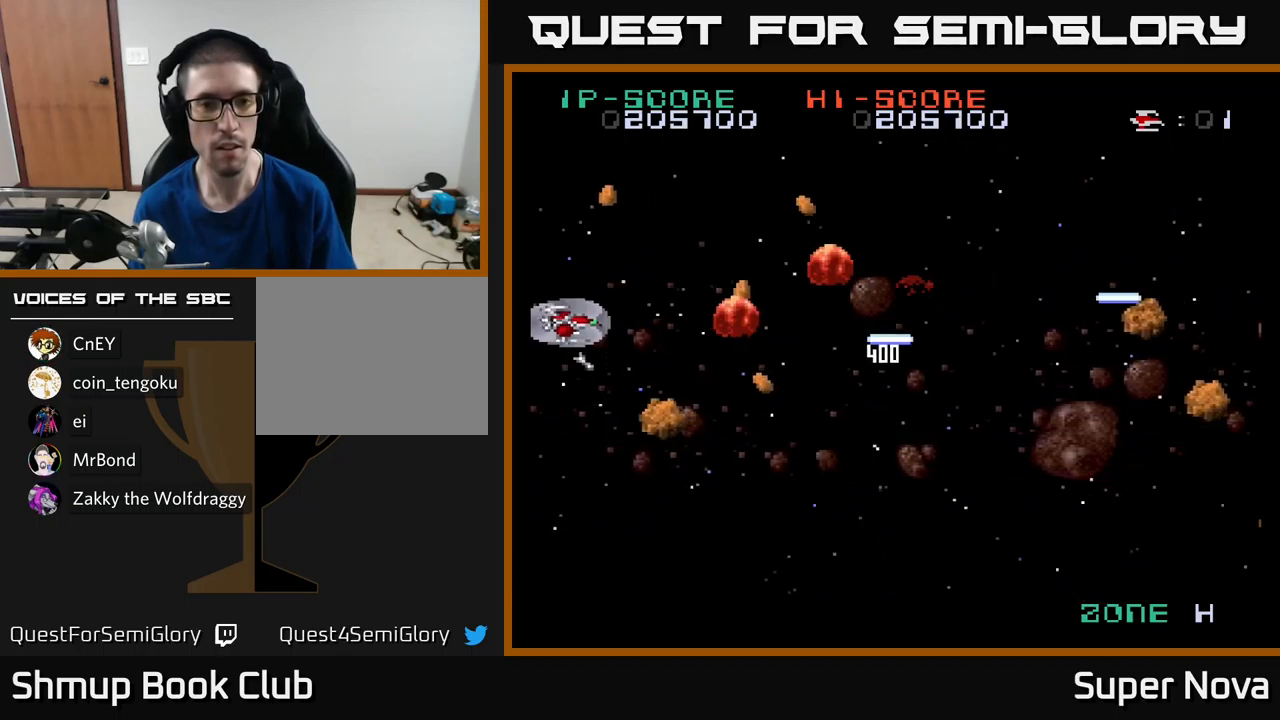
{"buttons": ["X", "DPAD_DOWN", "DPAD_RIGHT"], "left_stick": "center", "right_stick": "center"}
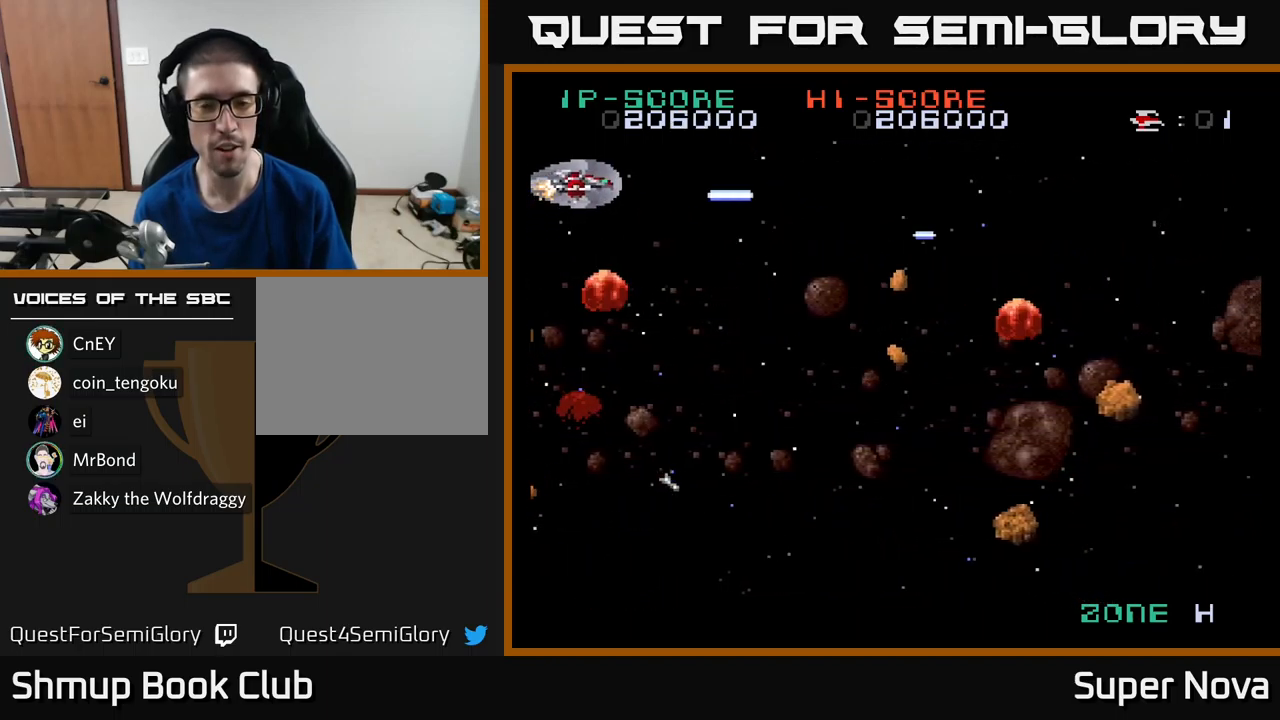
{"buttons": ["A", "X", "DPAD_DOWN", "DPAD_LEFT"], "left_stick": "center", "right_stick": "center", "events": [[167, "A", "down"], [250, "DPAD_RIGHT", "up"], [334, "DPAD_LEFT", "down"]]}
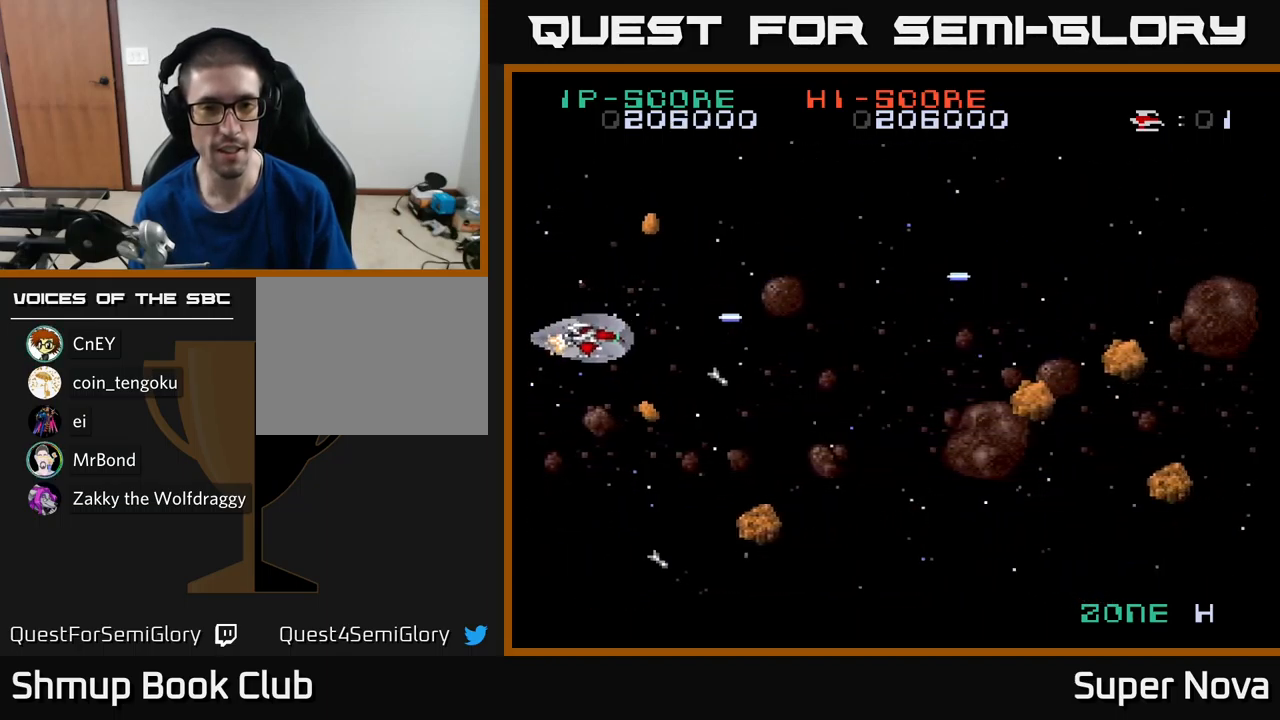
{"buttons": ["X", "DPAD_LEFT"], "left_stick": "center", "right_stick": "center", "events": [[17, "DPAD_LEFT", "up"], [67, "DPAD_RIGHT", "down"], [150, "DPAD_DOWN", "up"], [367, "DPAD_DOWN", "down"], [400, "A", "up"], [400, "DPAD_RIGHT", "up"], [450, "DPAD_LEFT", "down"], [467, "DPAD_DOWN", "up"]]}
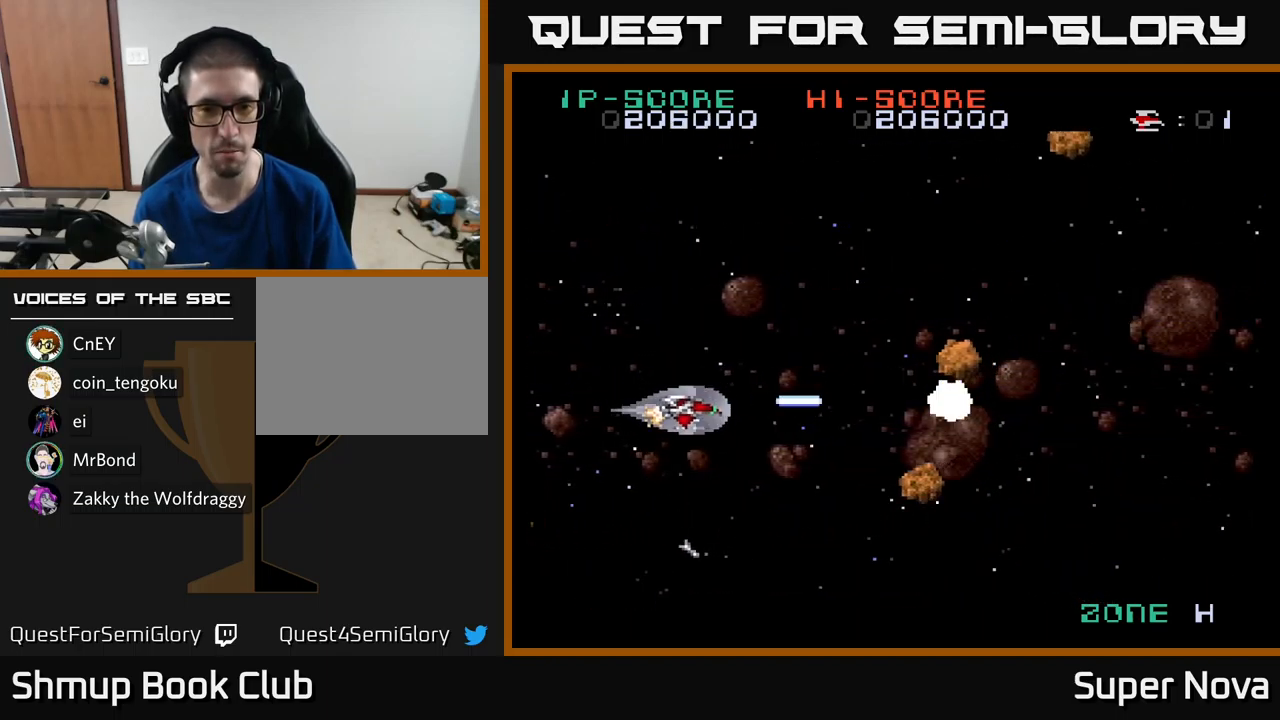
{"buttons": ["A", "DPAD_UP"], "left_stick": "center", "right_stick": "center", "events": [[84, "DPAD_UP", "down"], [150, "DPAD_UP", "up"], [200, "DPAD_DOWN", "down"], [217, "DPAD_LEFT", "up"], [317, "DPAD_DOWN", "up"], [317, "DPAD_LEFT", "down"], [367, "DPAD_UP", "down"], [467, "A", "down"], [467, "DPAD_LEFT", "up"], [500, "X", "up"]]}
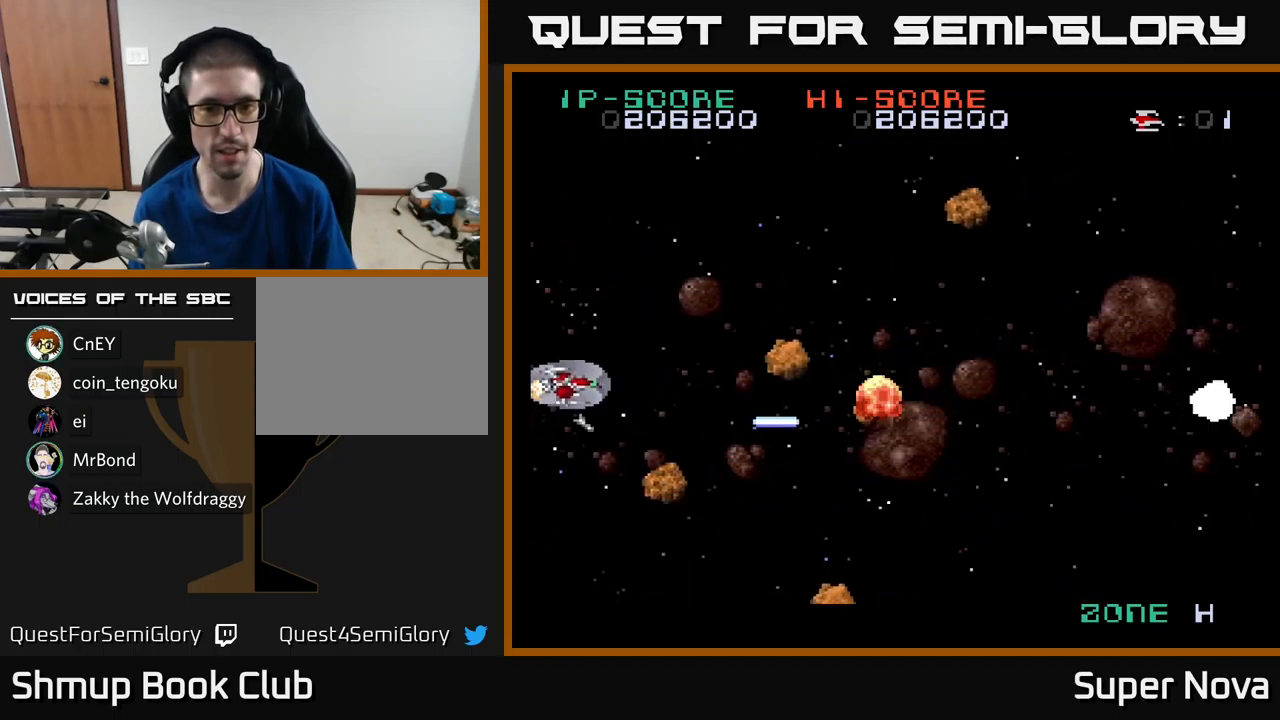
{"buttons": ["A", "X", "DPAD_UP", "DPAD_LEFT"], "left_stick": "center", "right_stick": "center", "events": [[67, "X", "down"], [134, "A", "up"], [150, "DPAD_UP", "up"], [184, "DPAD_DOWN", "down"], [217, "DPAD_LEFT", "down"], [317, "DPAD_DOWN", "up"], [350, "A", "down"], [350, "DPAD_UP", "down"]]}
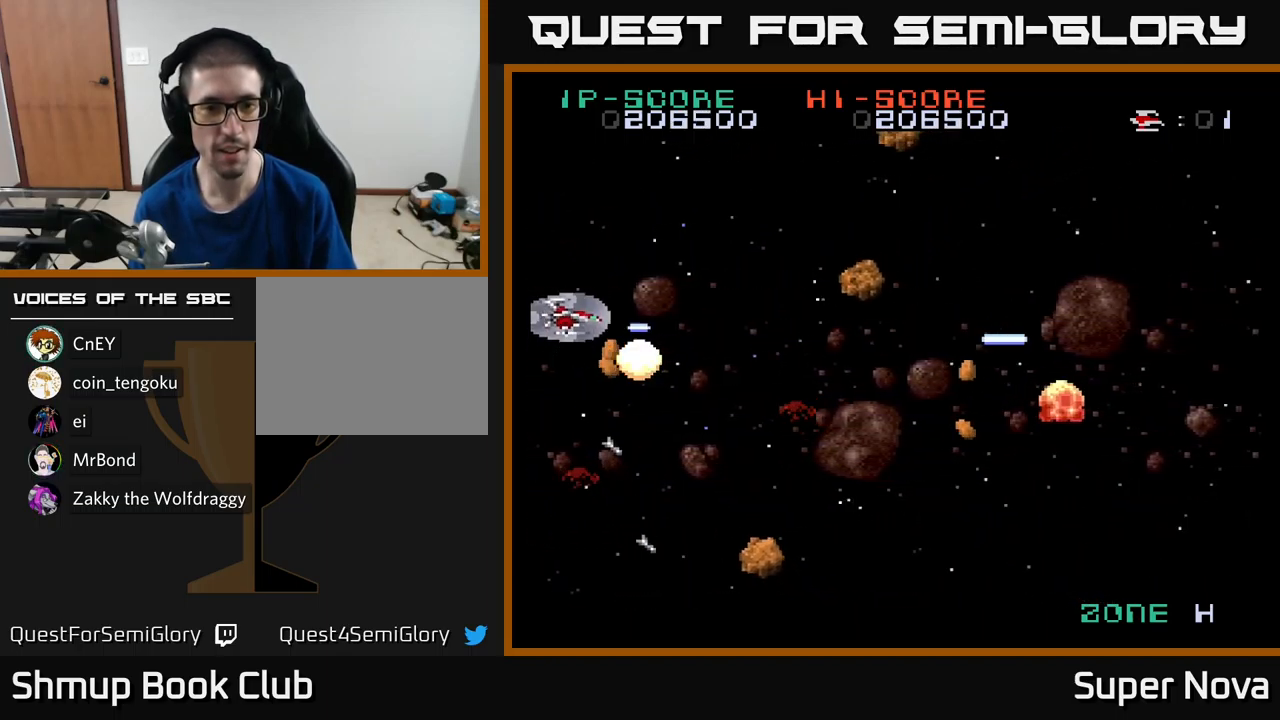
{"buttons": ["A", "X", "DPAD_DOWN", "DPAD_LEFT"], "left_stick": "center", "right_stick": "center"}
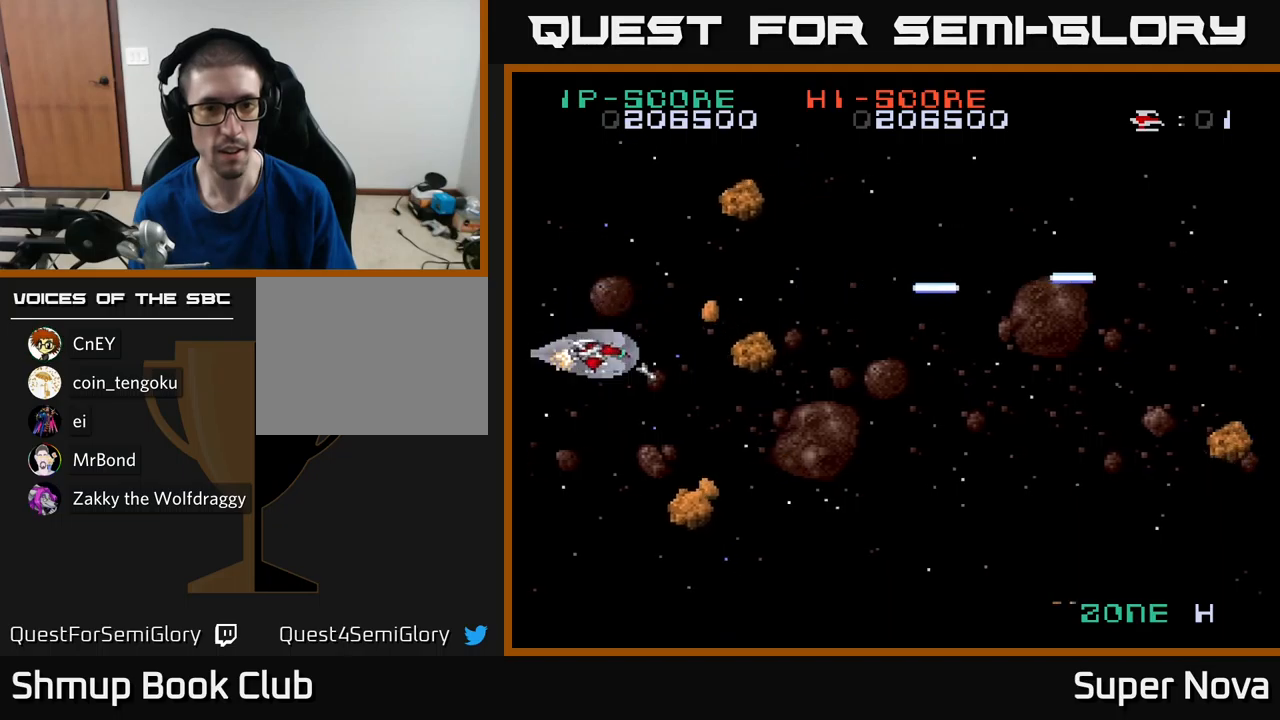
{"buttons": ["A", "X", "DPAD_UP", "DPAD_RIGHT"], "left_stick": "center", "right_stick": "center", "events": [[100, "A", "up"], [150, "DPAD_DOWN", "up"], [217, "DPAD_UP", "down"], [250, "DPAD_UP", "up"], [300, "DPAD_LEFT", "up"], [450, "DPAD_UP", "down"], [467, "DPAD_RIGHT", "down"], [500, "A", "down"]]}
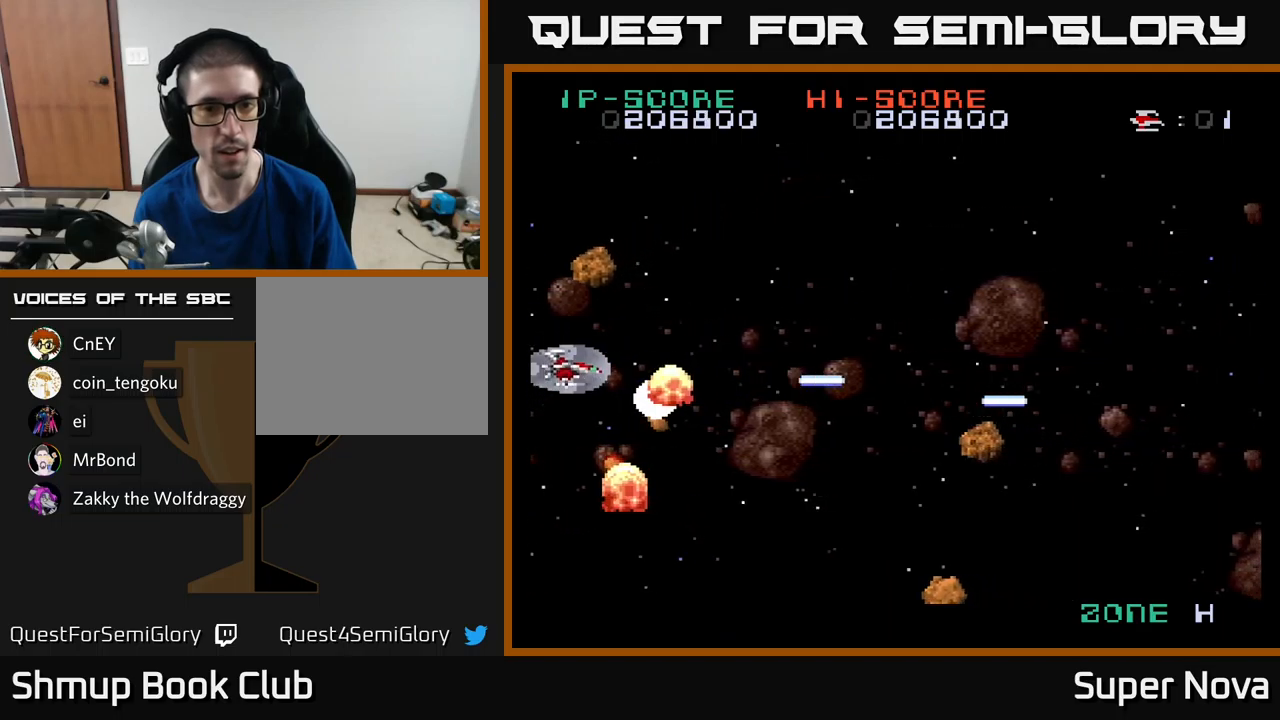
{"buttons": ["A", "X", "DPAD_DOWN"], "left_stick": "center", "right_stick": "center", "events": [[34, "X", "up"], [84, "DPAD_RIGHT", "up"], [150, "X", "down"], [217, "A", "up"], [217, "DPAD_UP", "up"], [234, "DPAD_RIGHT", "down"], [300, "DPAD_DOWN", "down"], [334, "DPAD_RIGHT", "up"], [417, "A", "down"]]}
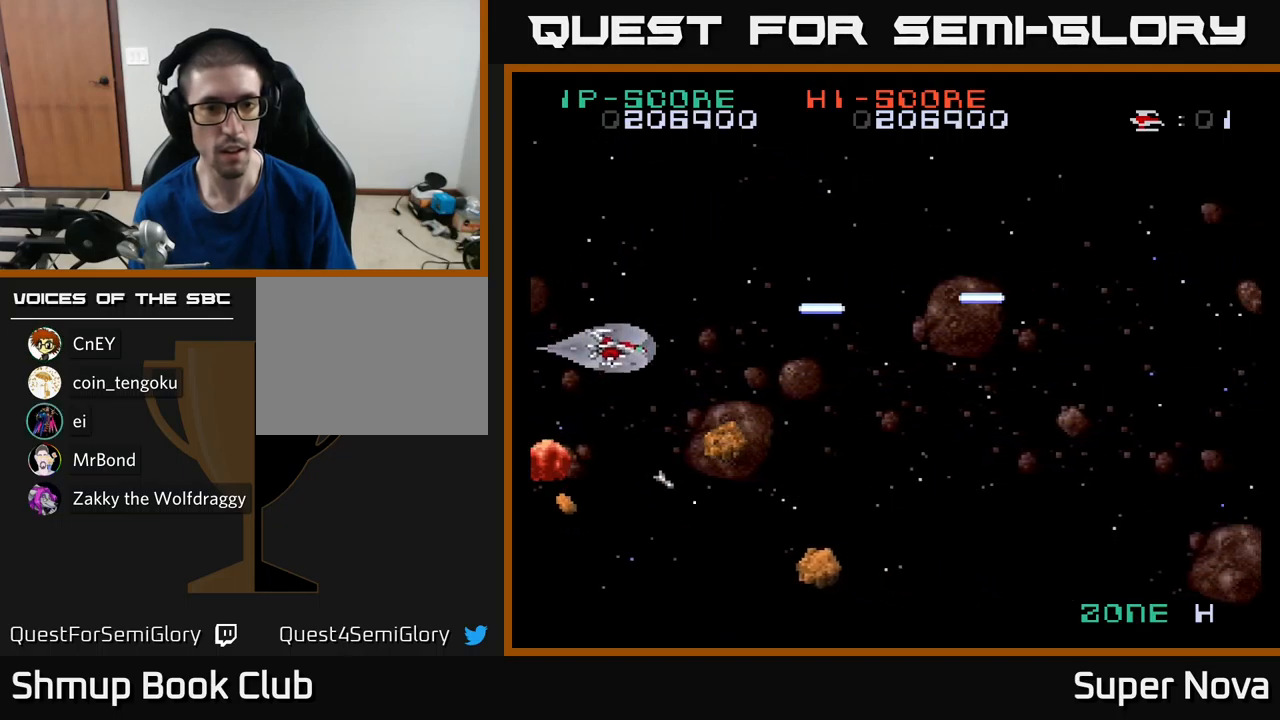
{"buttons": ["A", "X", "DPAD_LEFT"], "left_stick": "center", "right_stick": "center"}
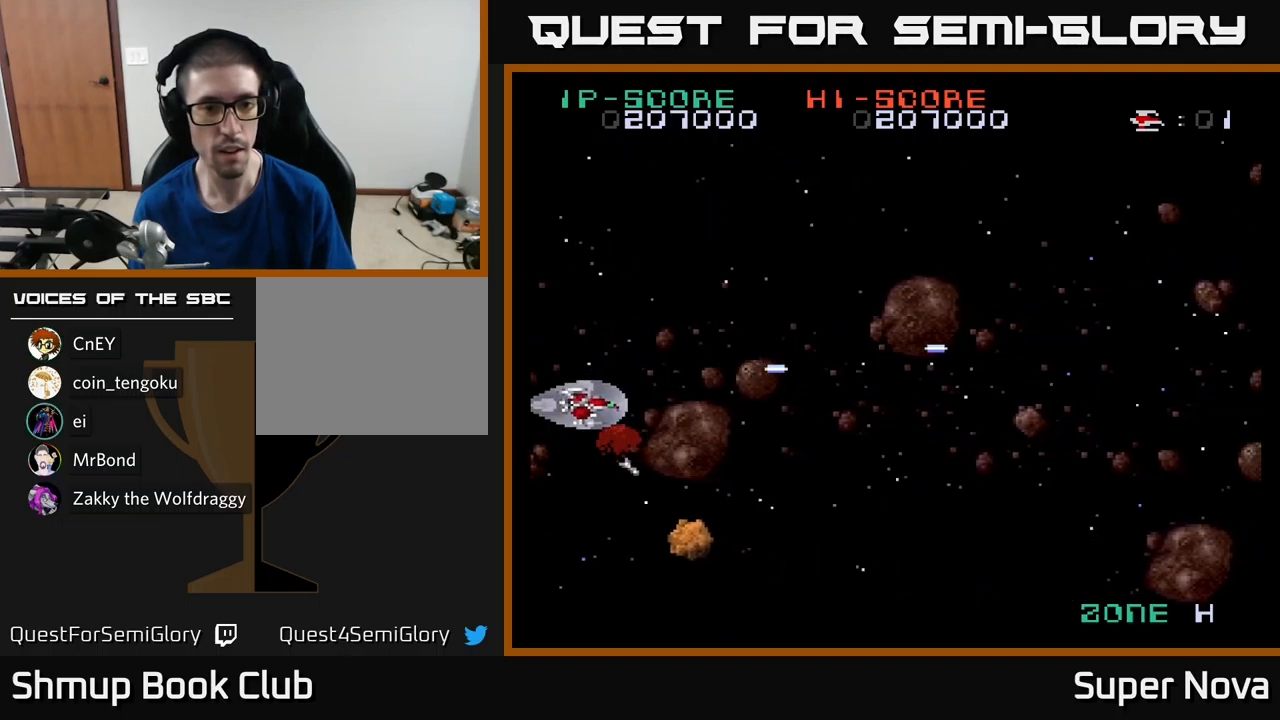
{"buttons": ["A", "X", "DPAD_UP"], "left_stick": "center", "right_stick": "center", "events": [[134, "DPAD_DOWN", "down"], [317, "DPAD_DOWN", "up"], [350, "DPAD_UP", "down"], [367, "DPAD_LEFT", "up"]]}
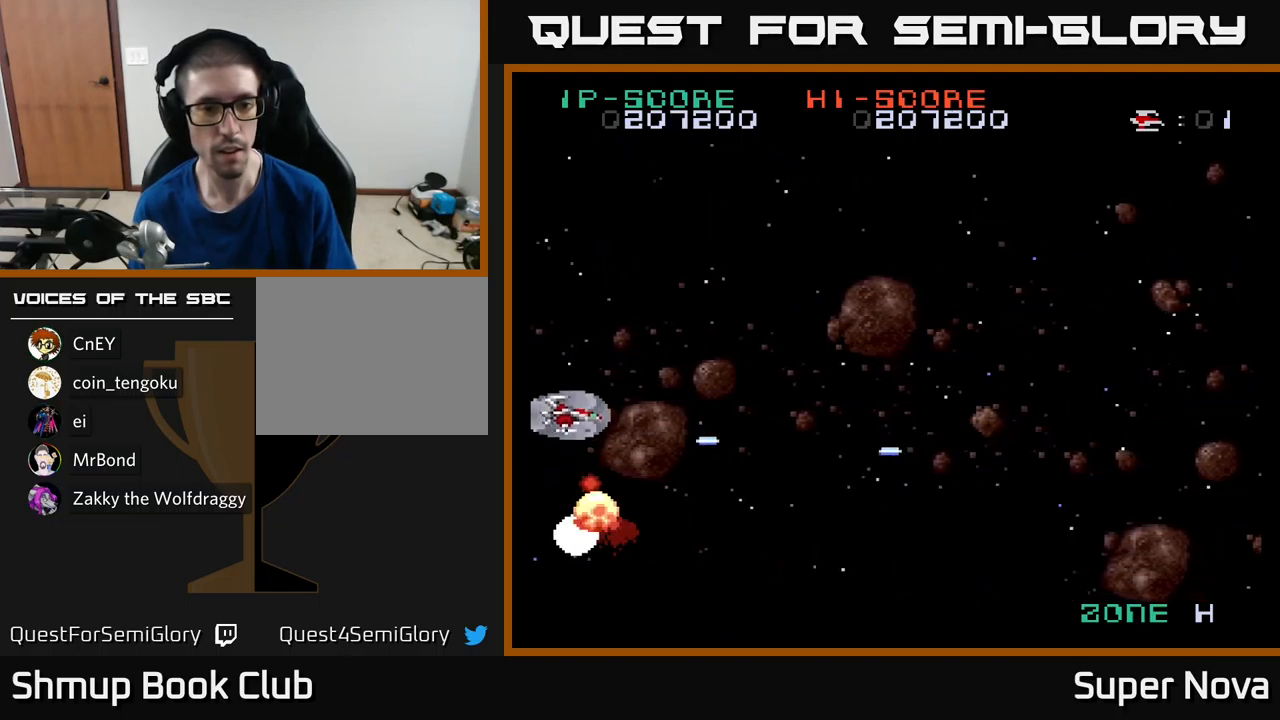
{"buttons": ["X", "DPAD_UP", "DPAD_RIGHT"], "left_stick": "center", "right_stick": "center", "events": [[50, "A", "up"], [100, "DPAD_RIGHT", "down"], [100, "DPAD_UP", "up"], [450, "DPAD_UP", "down"]]}
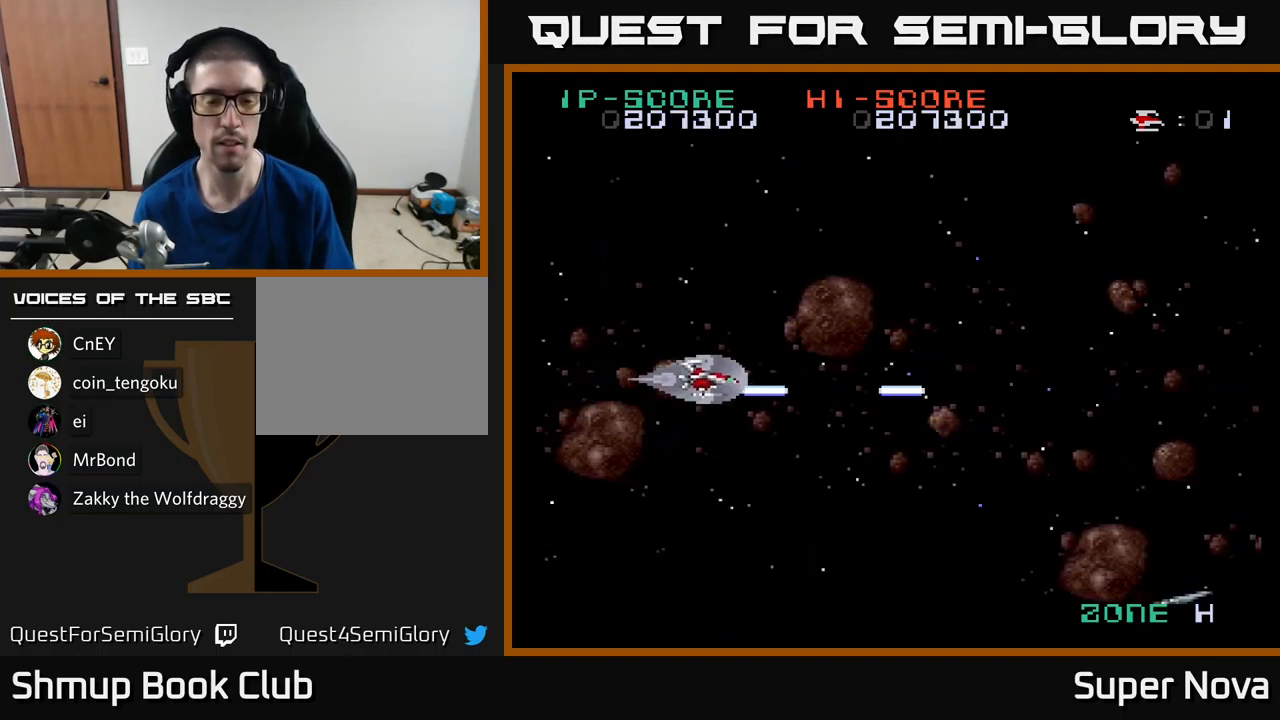
{"buttons": ["X", "DPAD_DOWN"], "left_stick": "center", "right_stick": "center", "events": [[17, "DPAD_RIGHT", "up"], [67, "DPAD_RIGHT", "down"], [217, "DPAD_UP", "up"], [417, "DPAD_DOWN", "down"], [450, "DPAD_RIGHT", "up"]]}
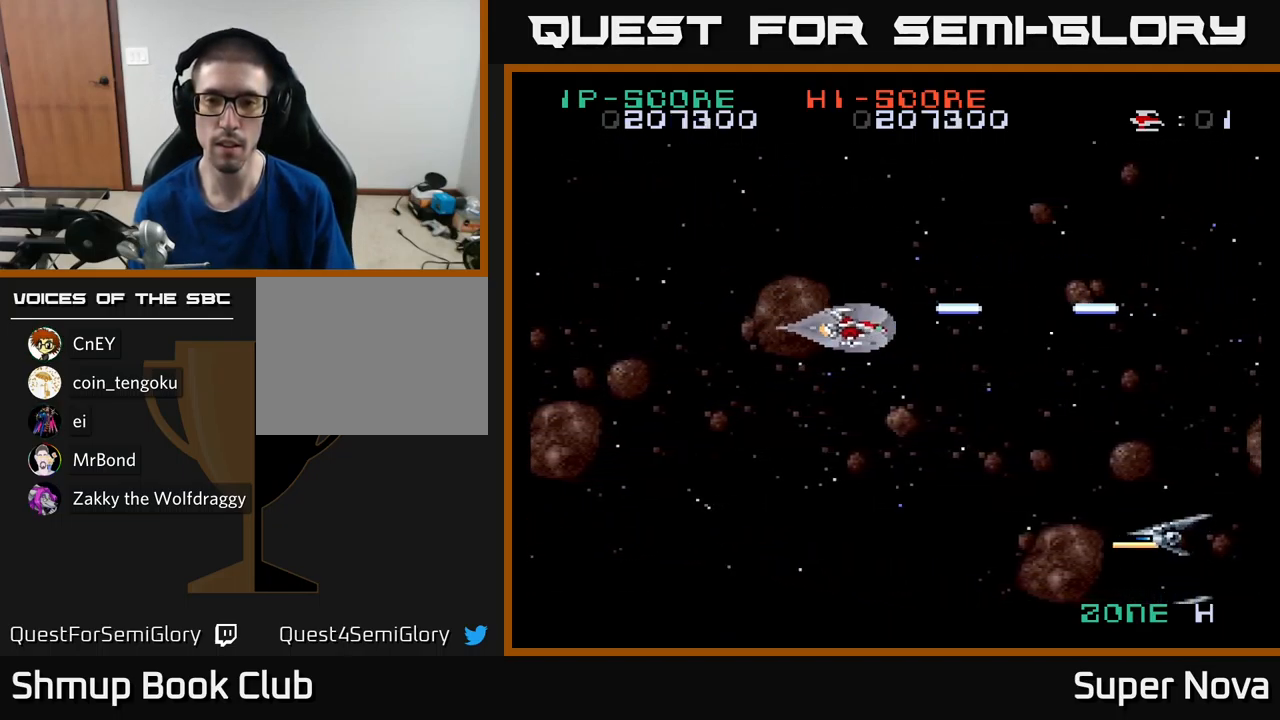
{"buttons": ["A", "X"], "left_stick": "center", "right_stick": "center", "events": [[84, "DPAD_RIGHT", "down"], [367, "DPAD_DOWN", "up"], [434, "DPAD_RIGHT", "up"], [500, "A", "down"]]}
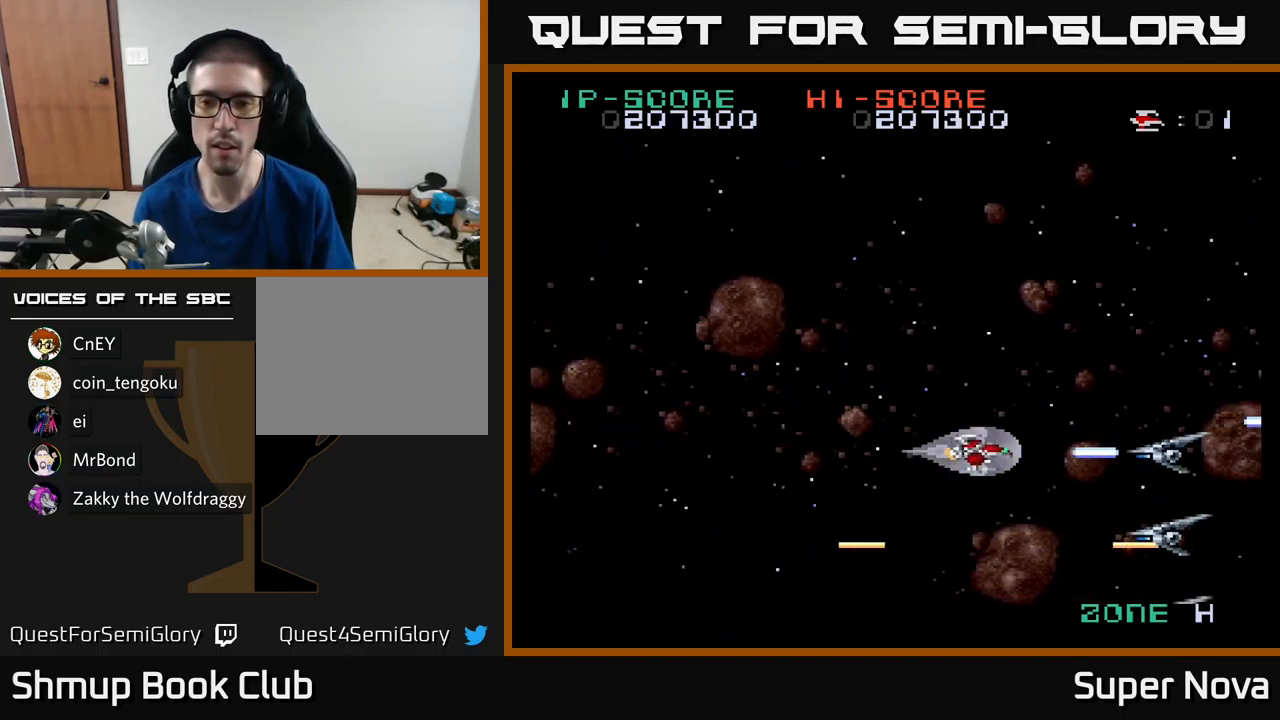
{"buttons": ["A", "X"], "left_stick": "center", "right_stick": "center", "events": [[67, "DPAD_RIGHT", "down"], [117, "DPAD_RIGHT", "up"], [117, "DPAD_UP", "down"], [250, "DPAD_RIGHT", "down"], [334, "DPAD_UP", "up"], [450, "DPAD_RIGHT", "up"]]}